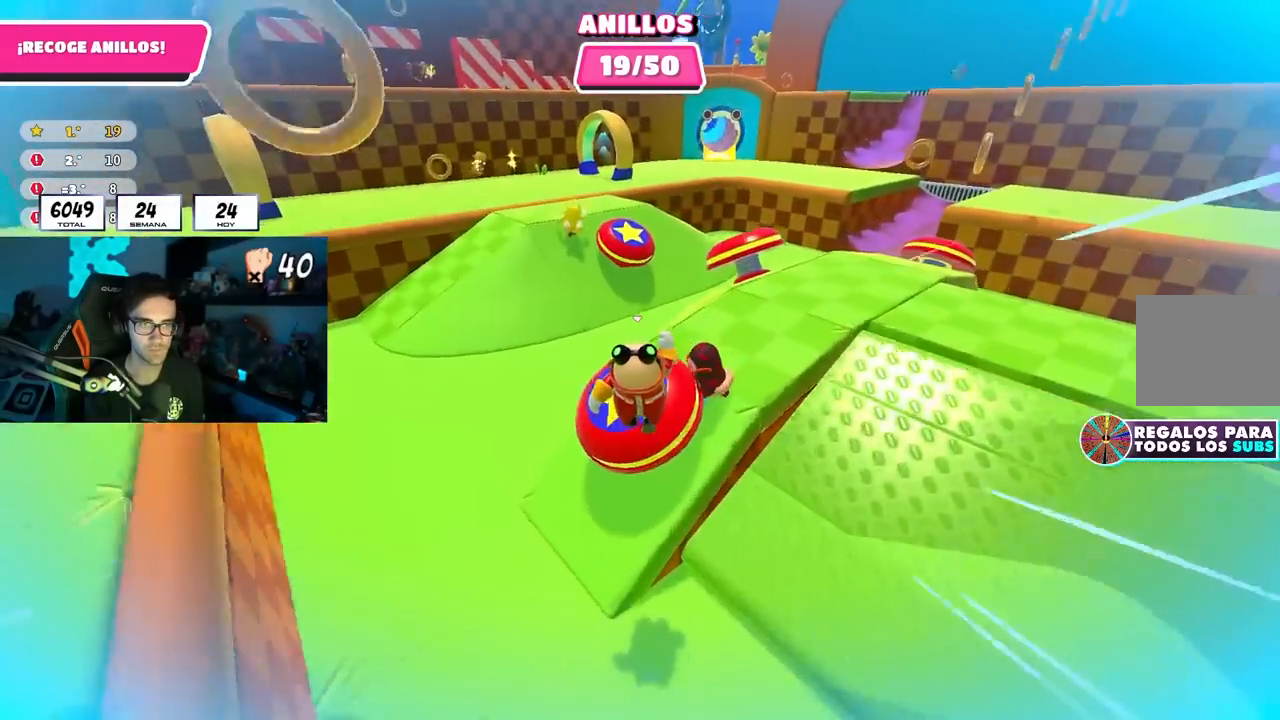
Gameplay with a controller (PlayStation layout); each line is a JSON object with the inputs held at the frame after it. "events" lists button and stick changes between this image and that frame as [ms after this image, input, new state], when the widget could be followed in between.
{"buttons": [], "left_stick": "left", "right_stick": "down", "events": [[50, "left_stick", "left"], [50, "right_stick", "left"], [133, "left_stick", "down-left"], [133, "right_stick", "down-left"], [283, "right_stick", "down"], [433, "left_stick", "left"]]}
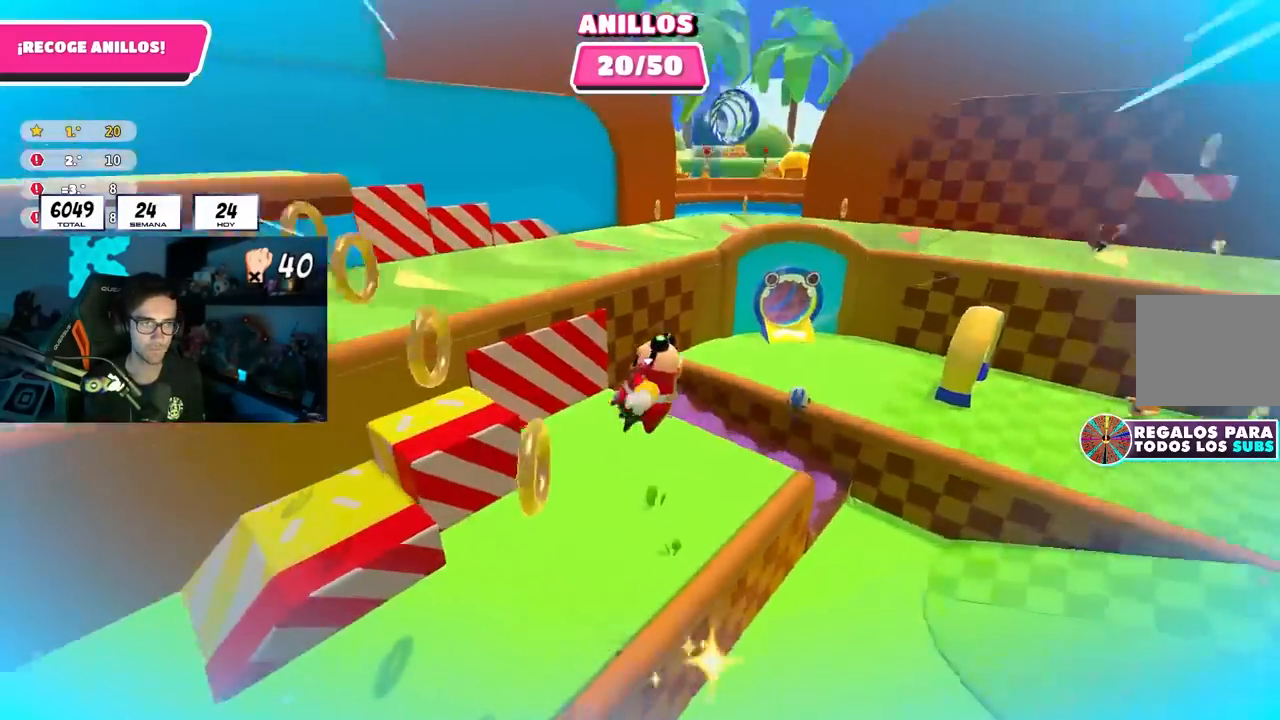
{"buttons": [], "left_stick": "up-left", "right_stick": "center", "events": [[100, "right_stick", "center"], [300, "left_stick", "up-left"]]}
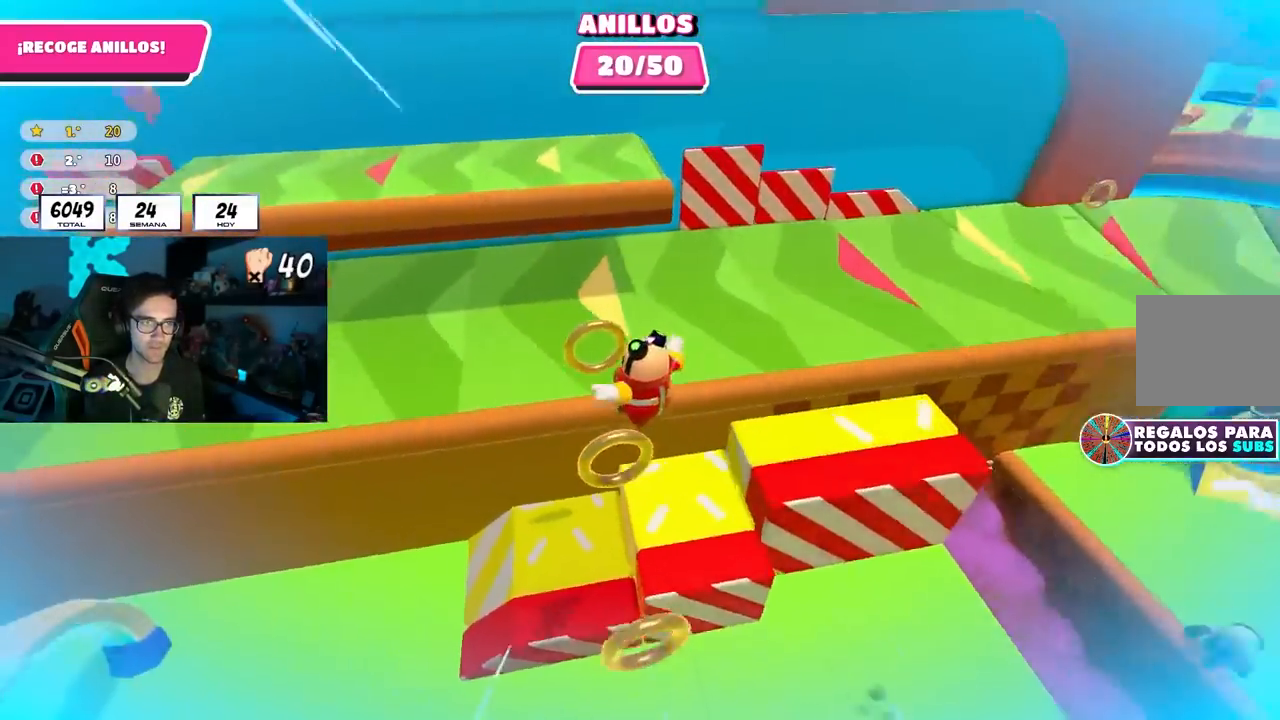
{"buttons": ["SQUARE"], "left_stick": "right", "right_stick": "center", "events": [[67, "left_stick", "up-right"], [167, "right_stick", "right"], [250, "right_stick", "up-right"], [267, "left_stick", "right"], [383, "SQUARE", "down"], [383, "right_stick", "center"]]}
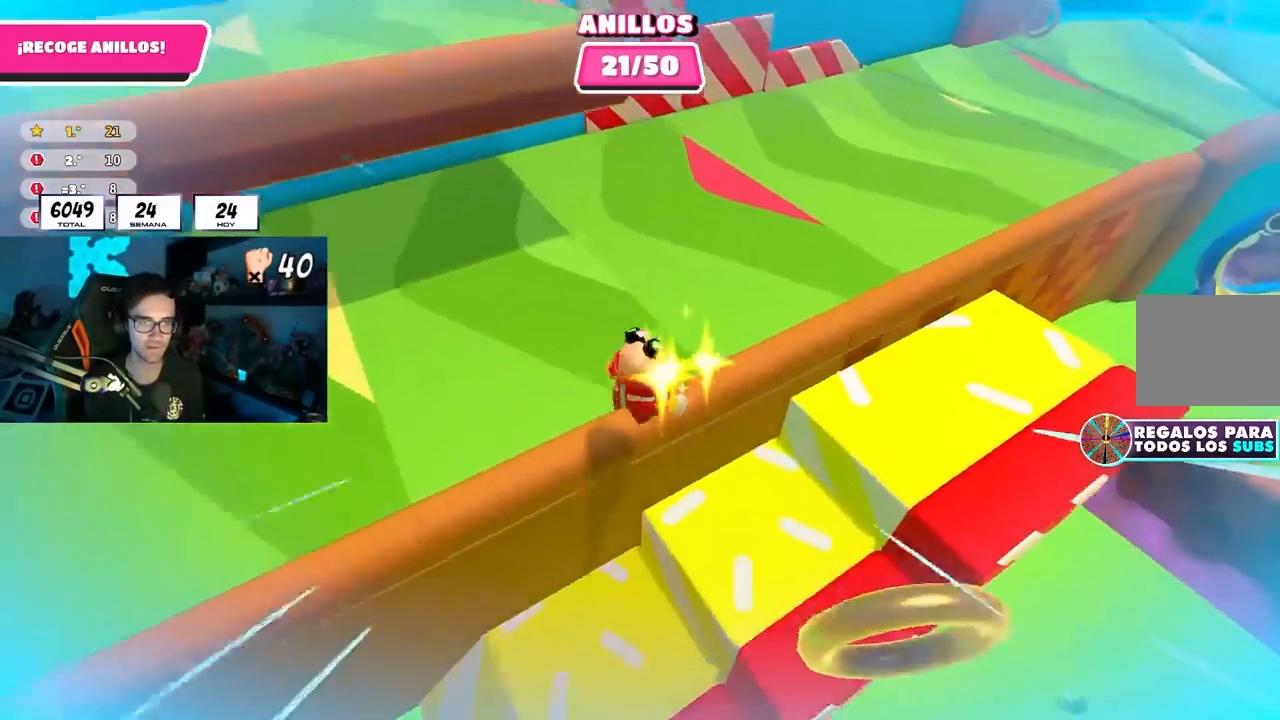
{"buttons": [], "left_stick": "right", "right_stick": "center", "events": [[17, "SQUARE", "up"], [150, "right_stick", "right"], [367, "right_stick", "up-right"], [483, "right_stick", "center"]]}
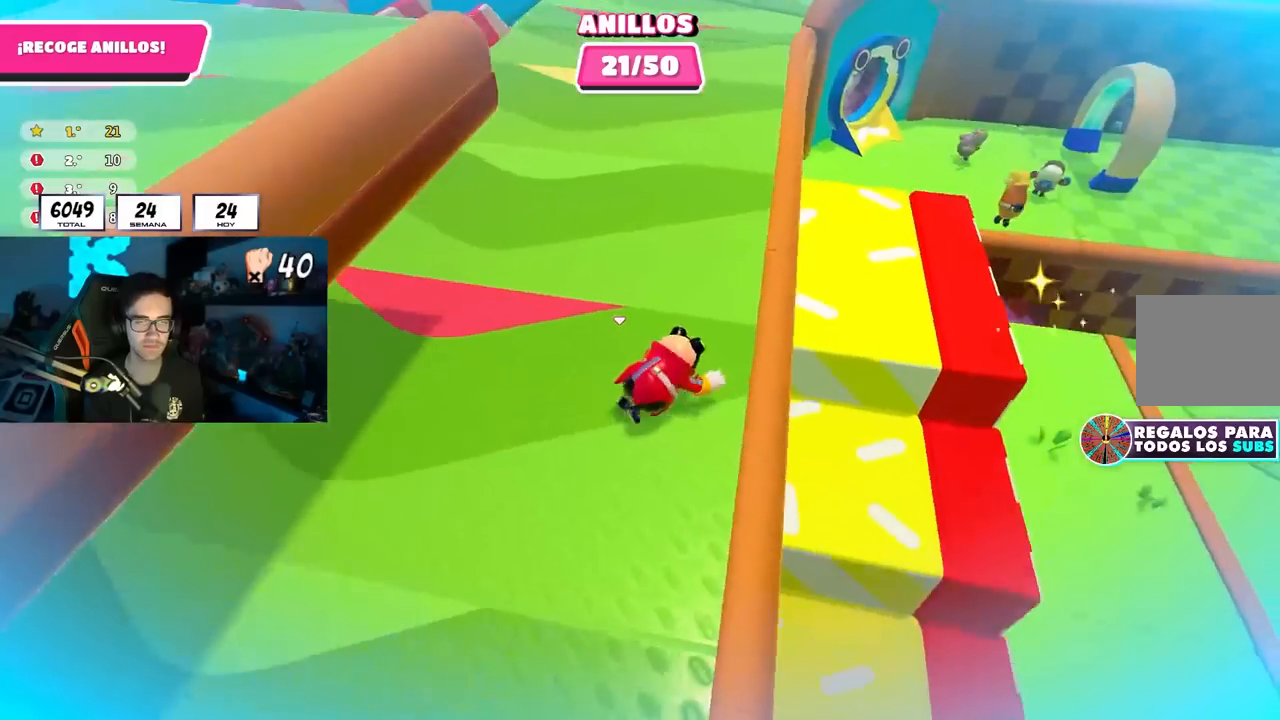
{"buttons": [], "left_stick": "up-right", "right_stick": "up", "events": [[150, "left_stick", "up-right"], [183, "right_stick", "up-left"], [283, "right_stick", "center"], [450, "right_stick", "up"]]}
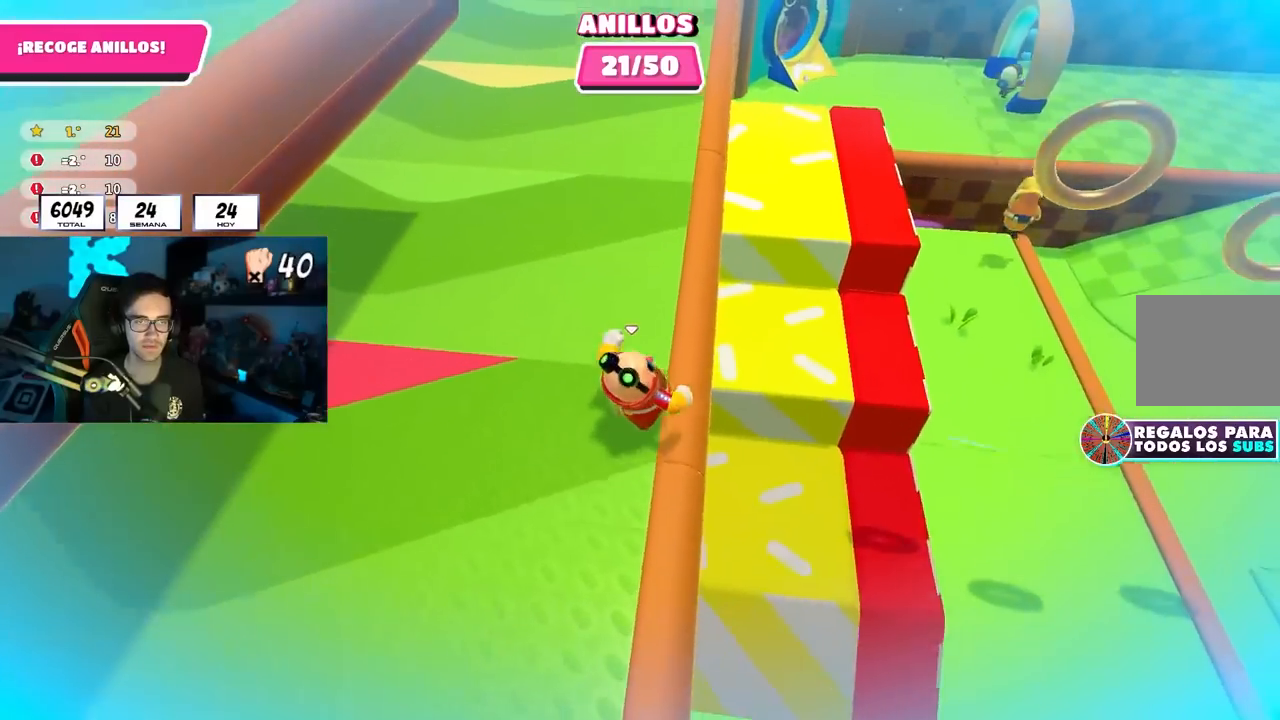
{"buttons": [], "left_stick": "up", "right_stick": "center", "events": [[67, "left_stick", "up"], [100, "right_stick", "center"], [217, "right_stick", "up"], [350, "right_stick", "center"]]}
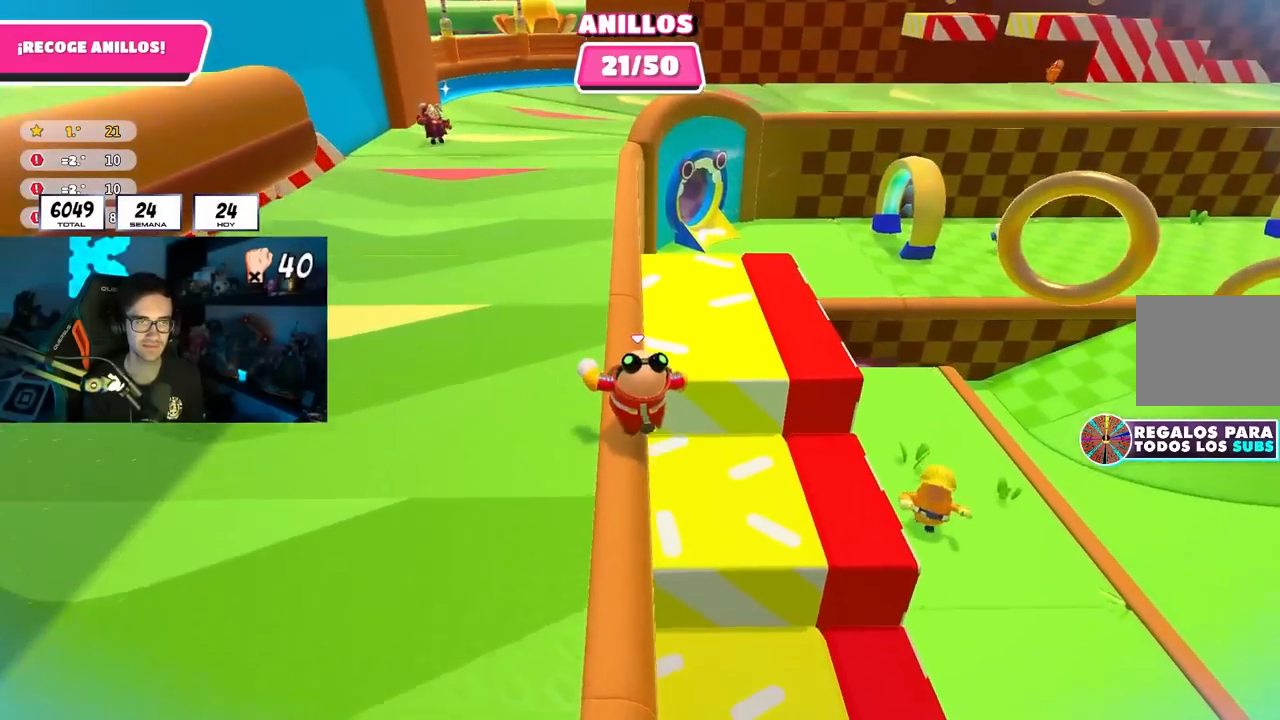
{"buttons": [], "left_stick": "up", "right_stick": "center", "events": []}
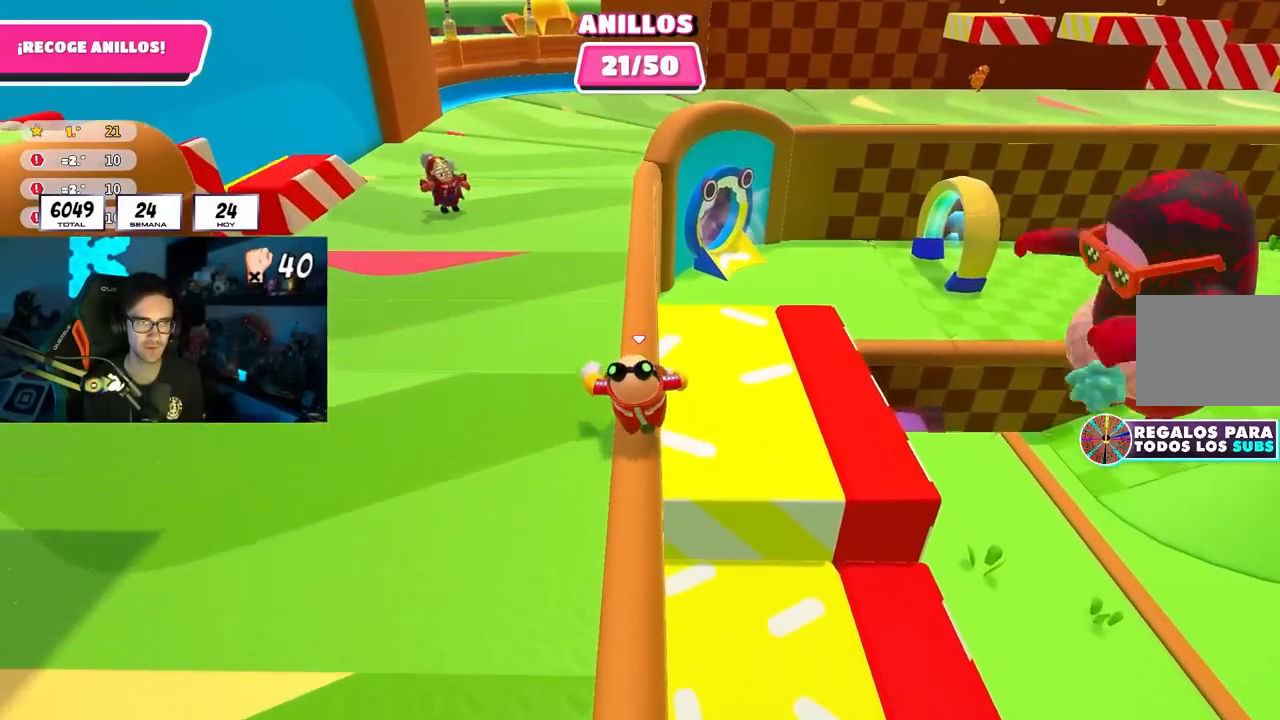
{"buttons": [], "left_stick": "up", "right_stick": "center", "events": []}
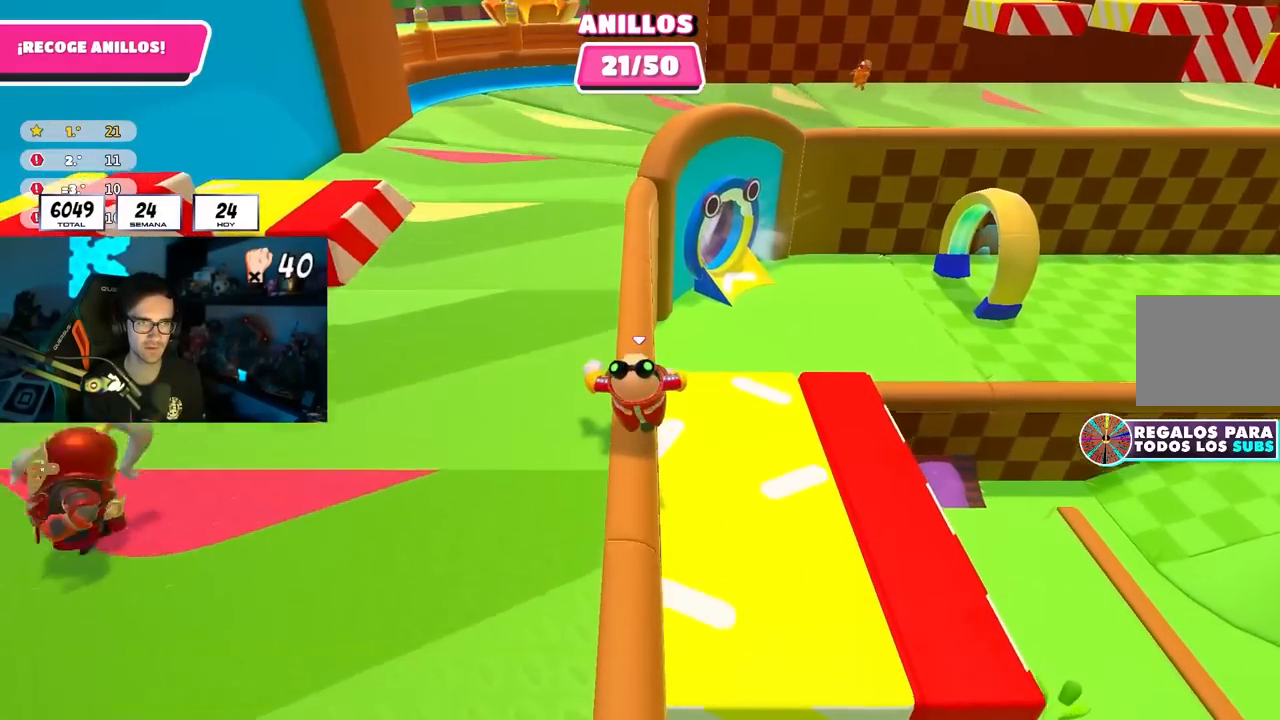
{"buttons": [], "left_stick": "up", "right_stick": "center", "events": []}
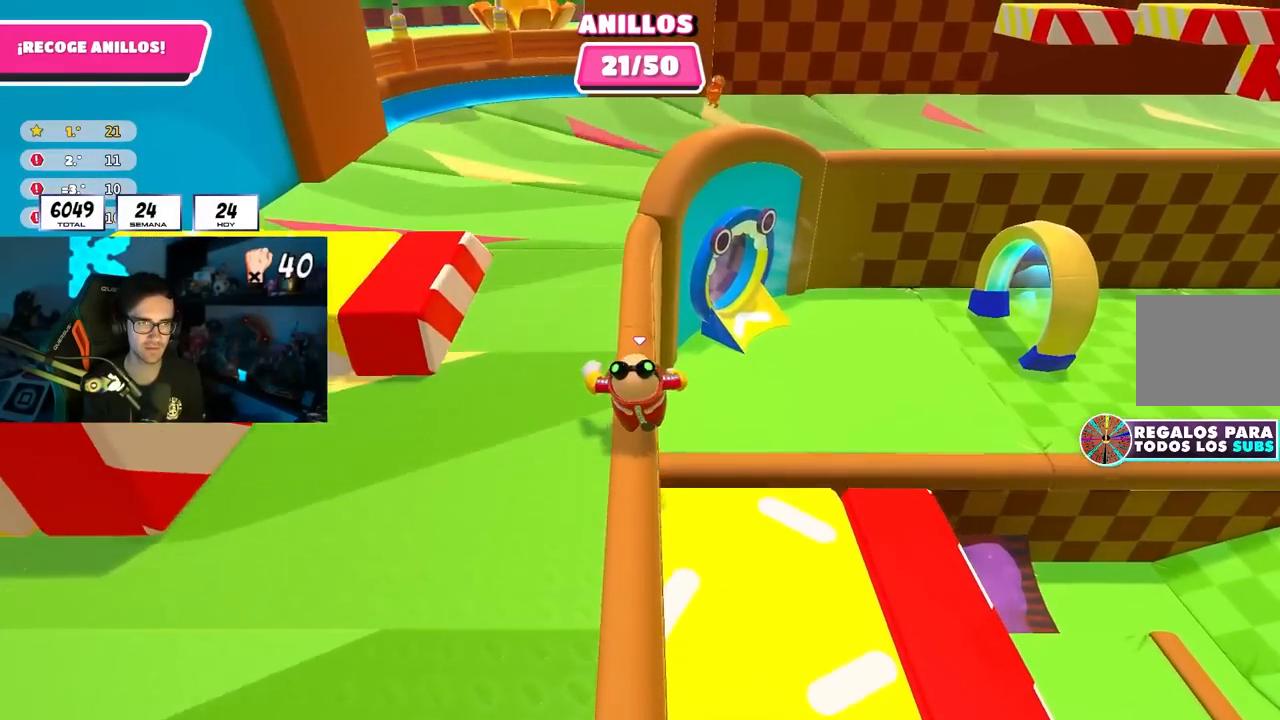
{"buttons": [], "left_stick": "up-left", "right_stick": "left", "events": [[33, "left_stick", "up-left"], [133, "CROSS", "down"], [300, "CROSS", "up"], [367, "right_stick", "left"]]}
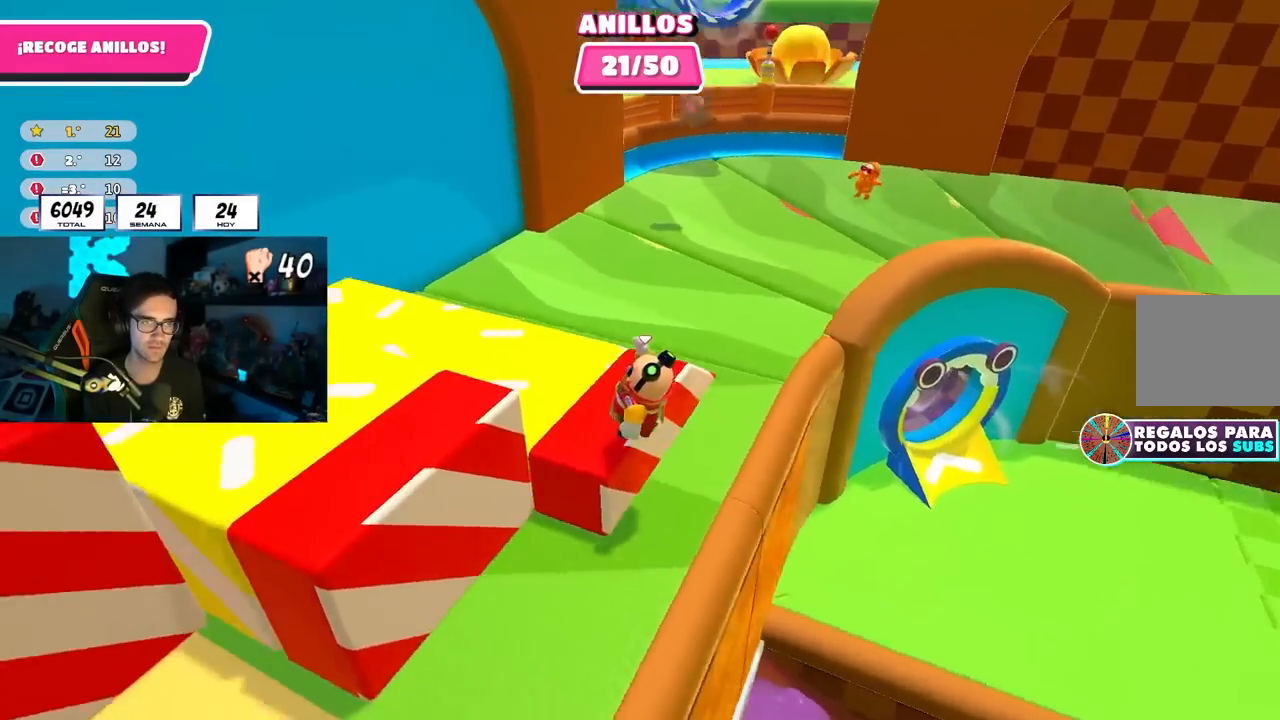
{"buttons": ["CROSS"], "left_stick": "up-left", "right_stick": "center", "events": [[333, "R1", "down"], [367, "CROSS", "down"], [400, "R1", "up"], [400, "right_stick", "center"]]}
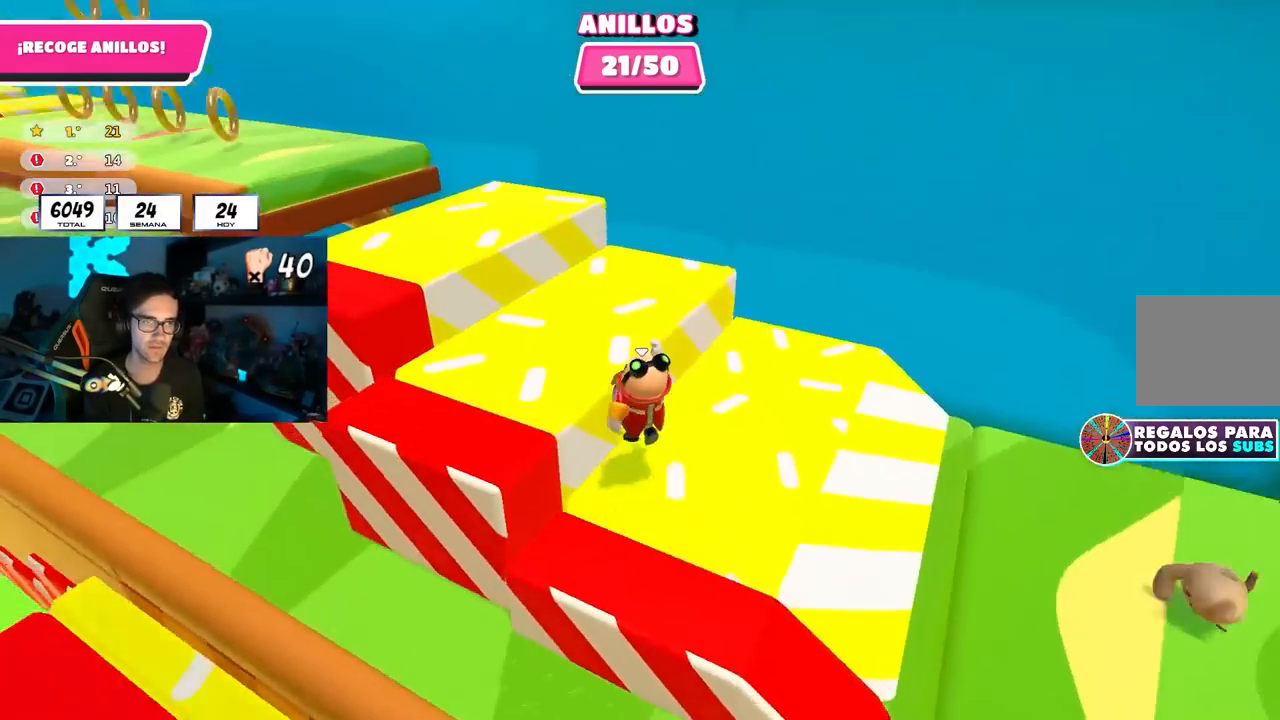
{"buttons": [], "left_stick": "up", "right_stick": "center", "events": [[33, "CROSS", "up"], [117, "right_stick", "left"], [250, "left_stick", "up"], [383, "right_stick", "center"]]}
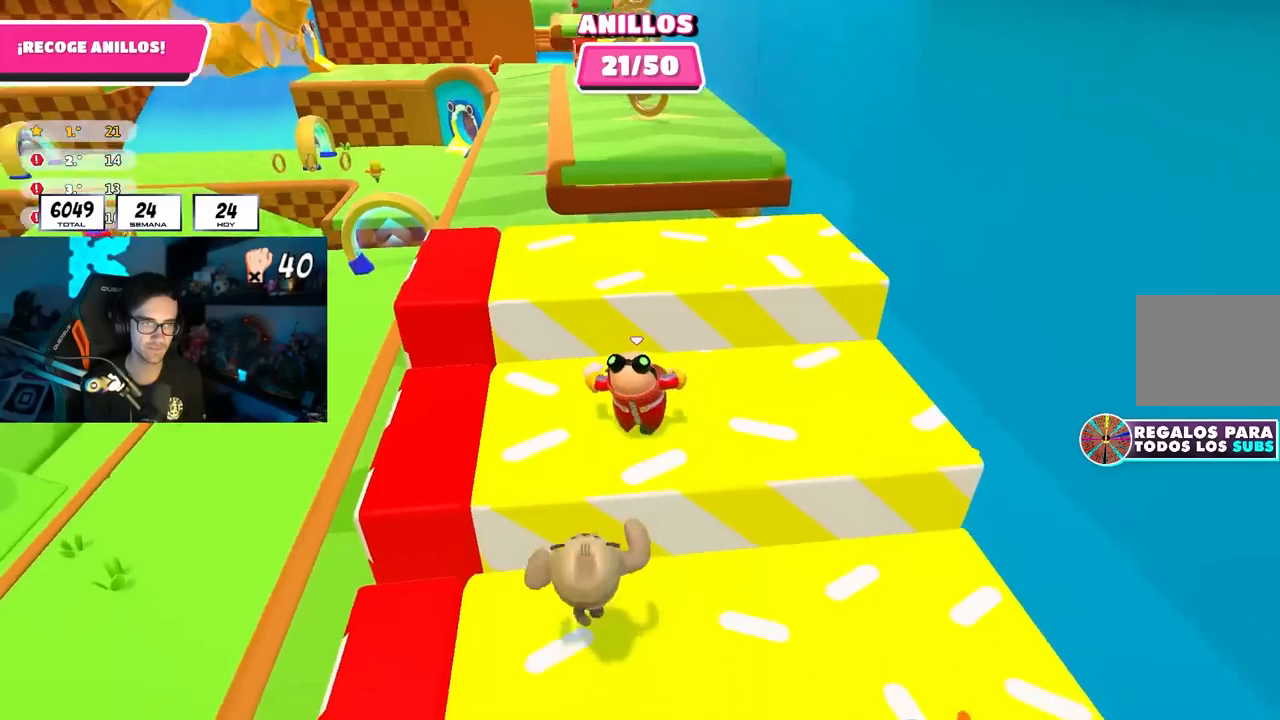
{"buttons": [], "left_stick": "up", "right_stick": "center", "events": [[17, "CROSS", "down"], [167, "CROSS", "up"]]}
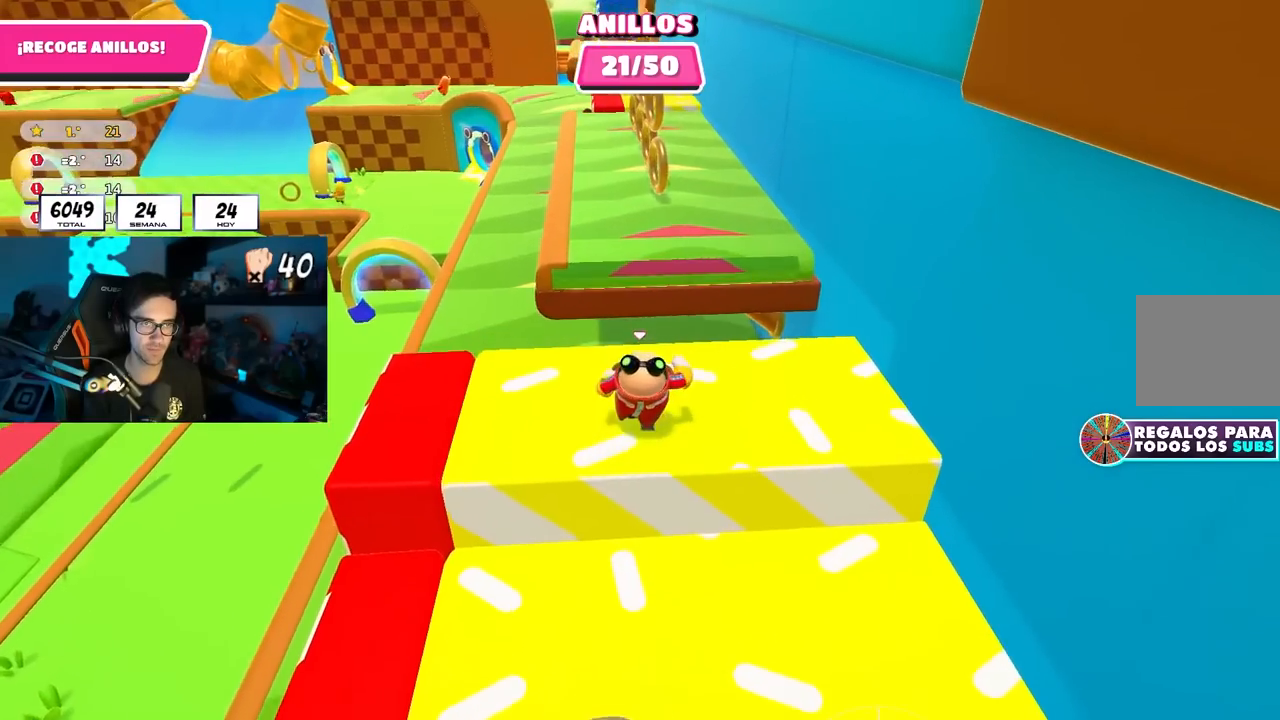
{"buttons": [], "left_stick": "up", "right_stick": "center", "events": [[333, "CROSS", "down"], [483, "CROSS", "up"]]}
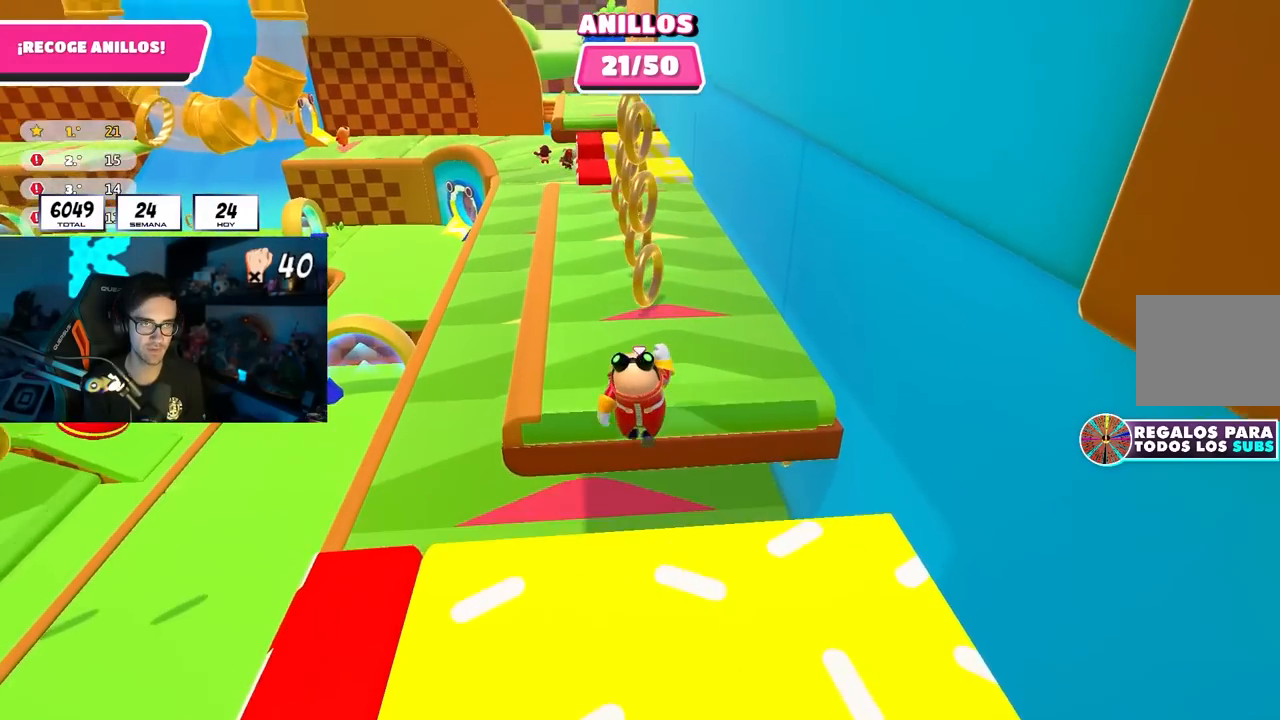
{"buttons": ["CROSS"], "left_stick": "up", "right_stick": "center", "events": [[500, "CROSS", "down"]]}
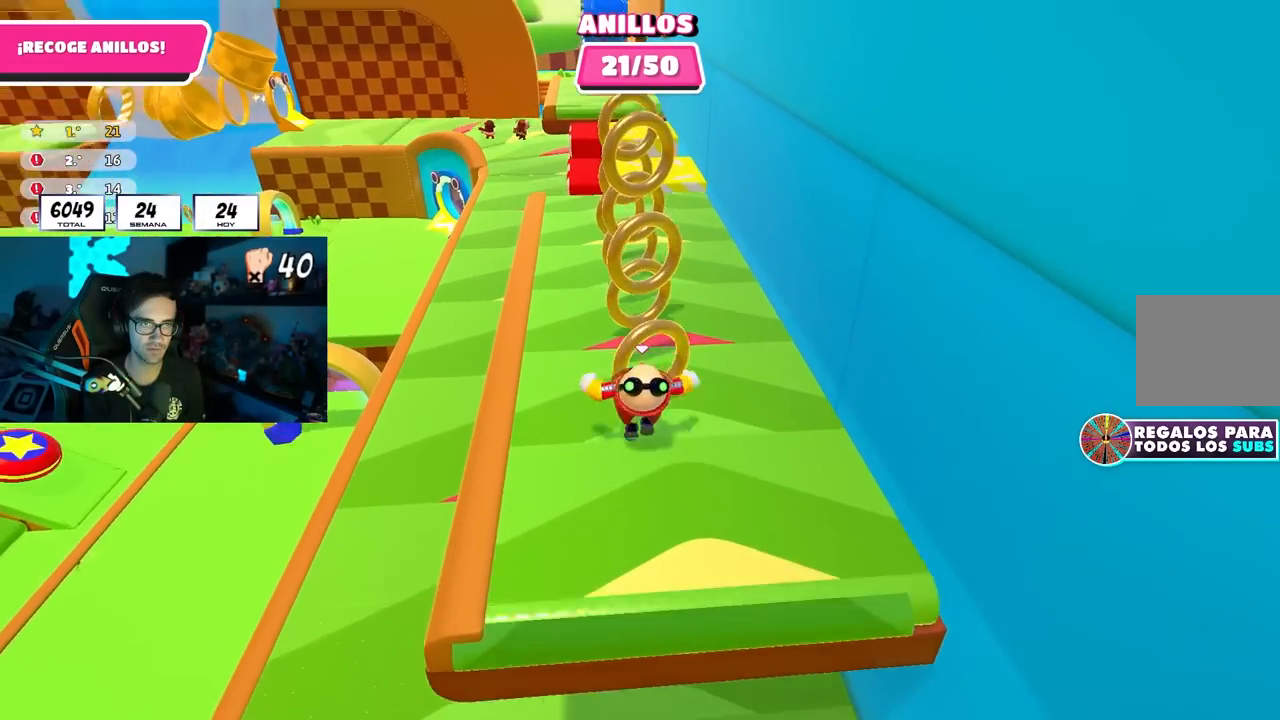
{"buttons": [], "left_stick": "down-right", "right_stick": "center", "events": [[317, "CROSS", "up"], [450, "left_stick", "down-right"]]}
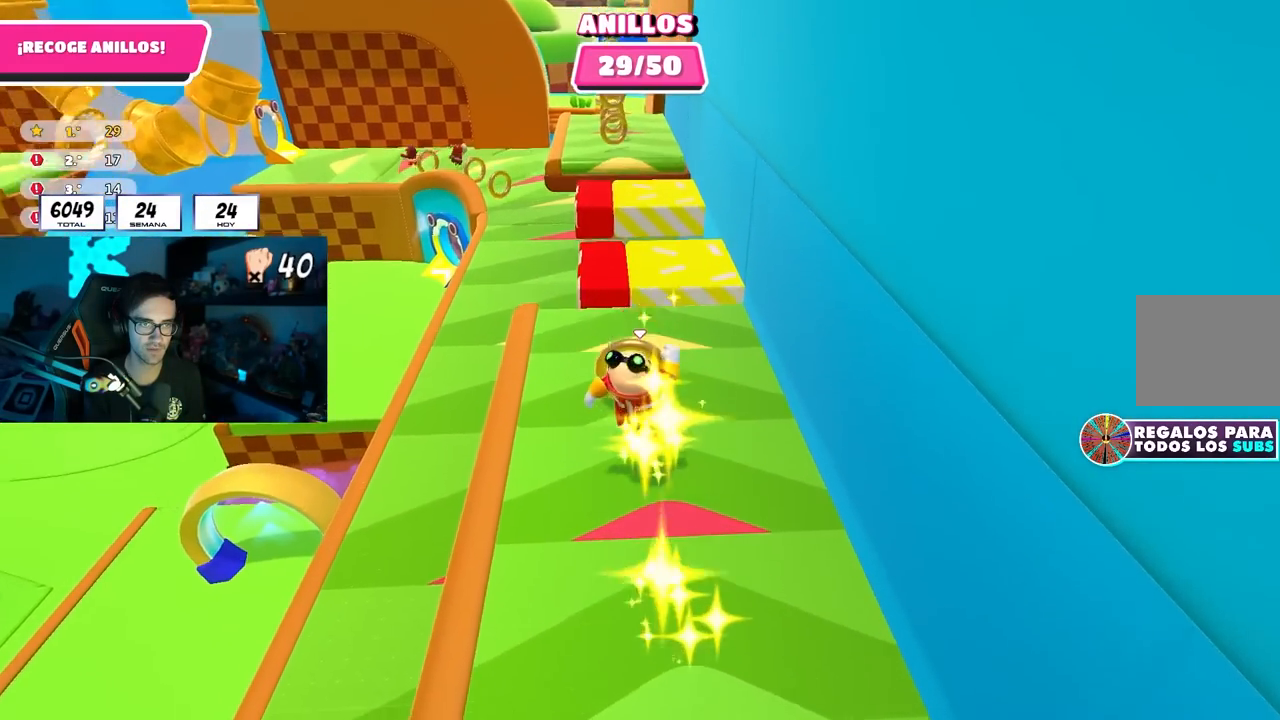
{"buttons": ["CROSS"], "left_stick": "up-right", "right_stick": "center", "events": [[133, "right_stick", "down"], [267, "right_stick", "center"], [367, "left_stick", "up-right"], [433, "CROSS", "down"]]}
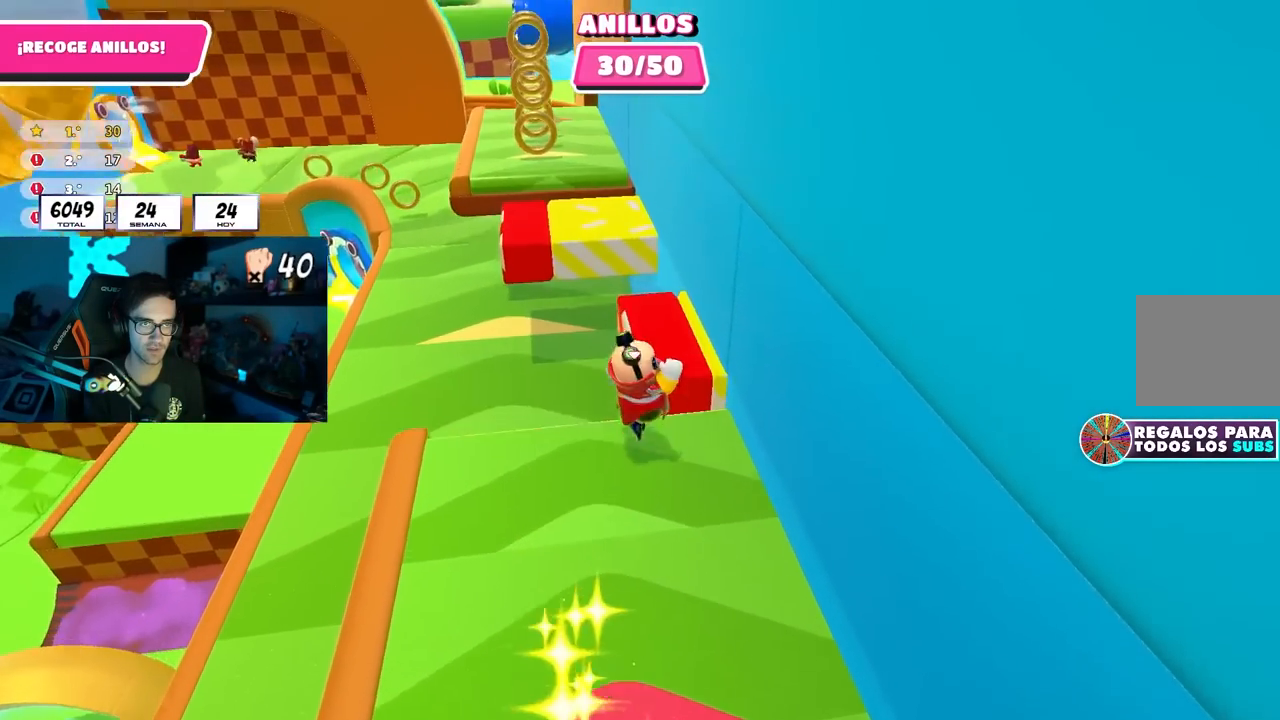
{"buttons": [], "left_stick": "up", "right_stick": "center", "events": [[83, "CROSS", "up"], [100, "left_stick", "down-right"], [150, "left_stick", "down"], [383, "left_stick", "right"], [467, "left_stick", "up"]]}
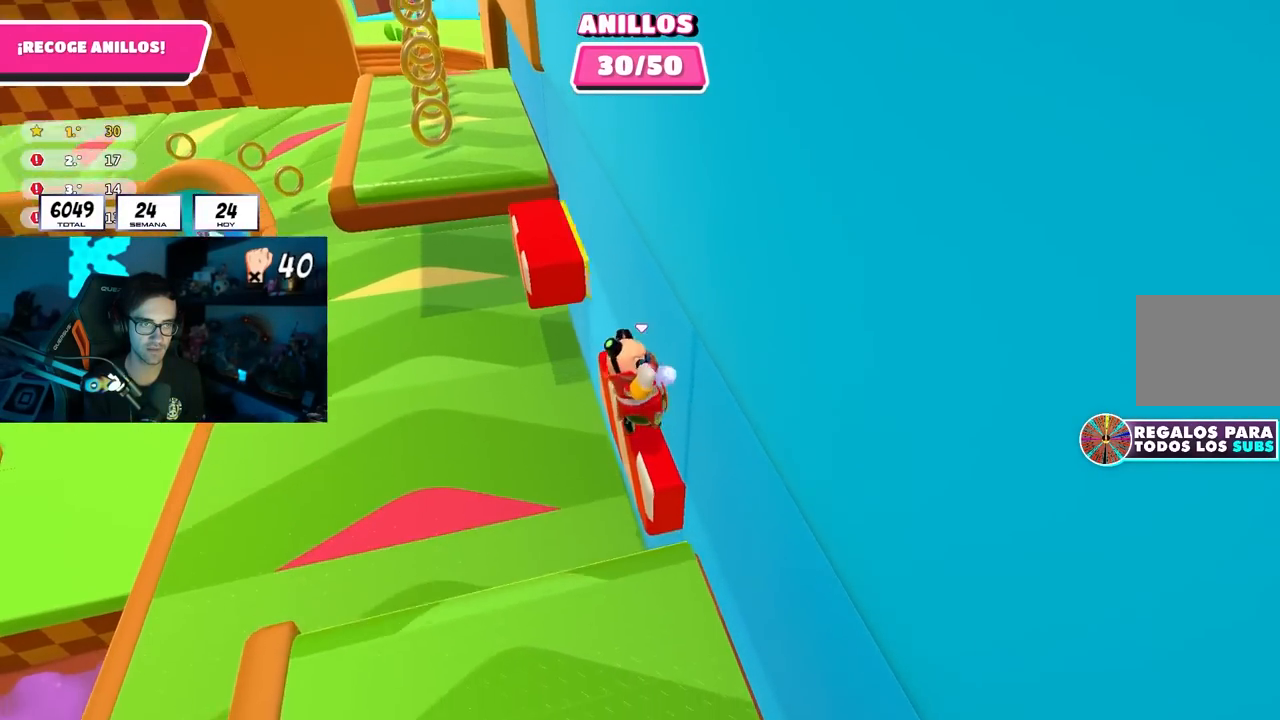
{"buttons": [], "left_stick": "up", "right_stick": "center", "events": [[83, "right_stick", "down"], [250, "right_stick", "center"]]}
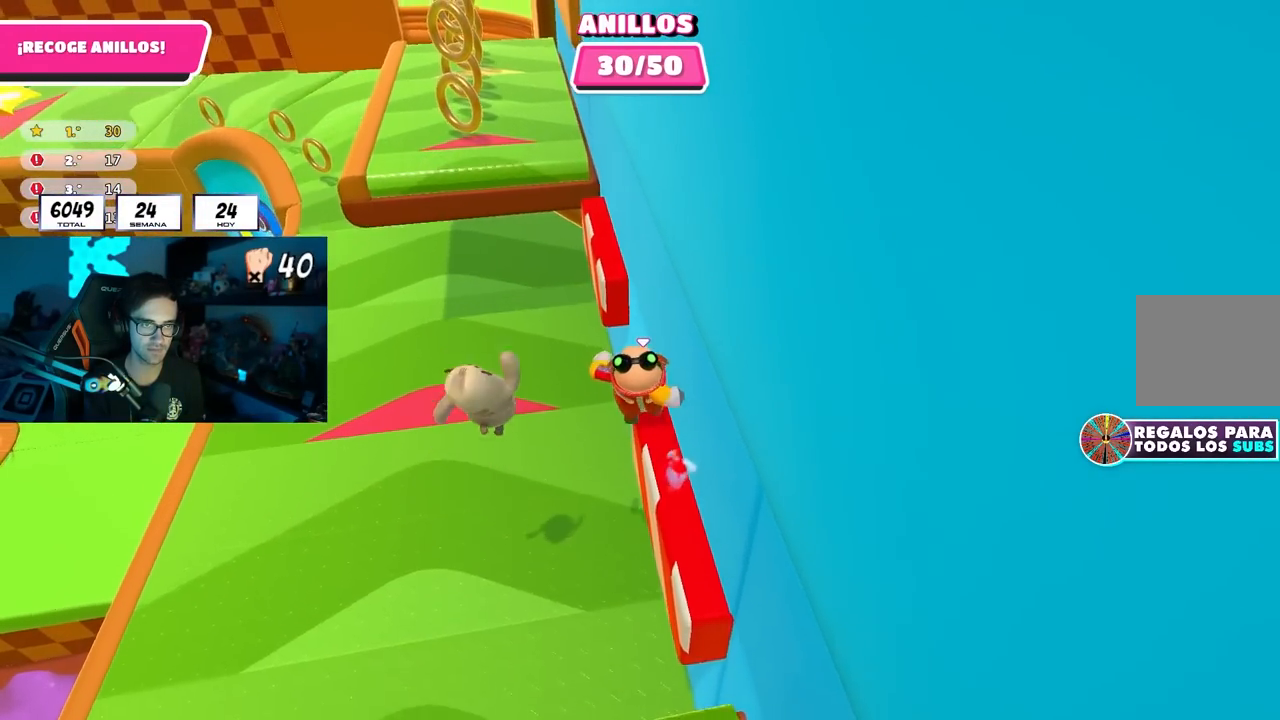
{"buttons": [], "left_stick": "up", "right_stick": "center", "events": [[33, "CROSS", "down"], [283, "CROSS", "up"]]}
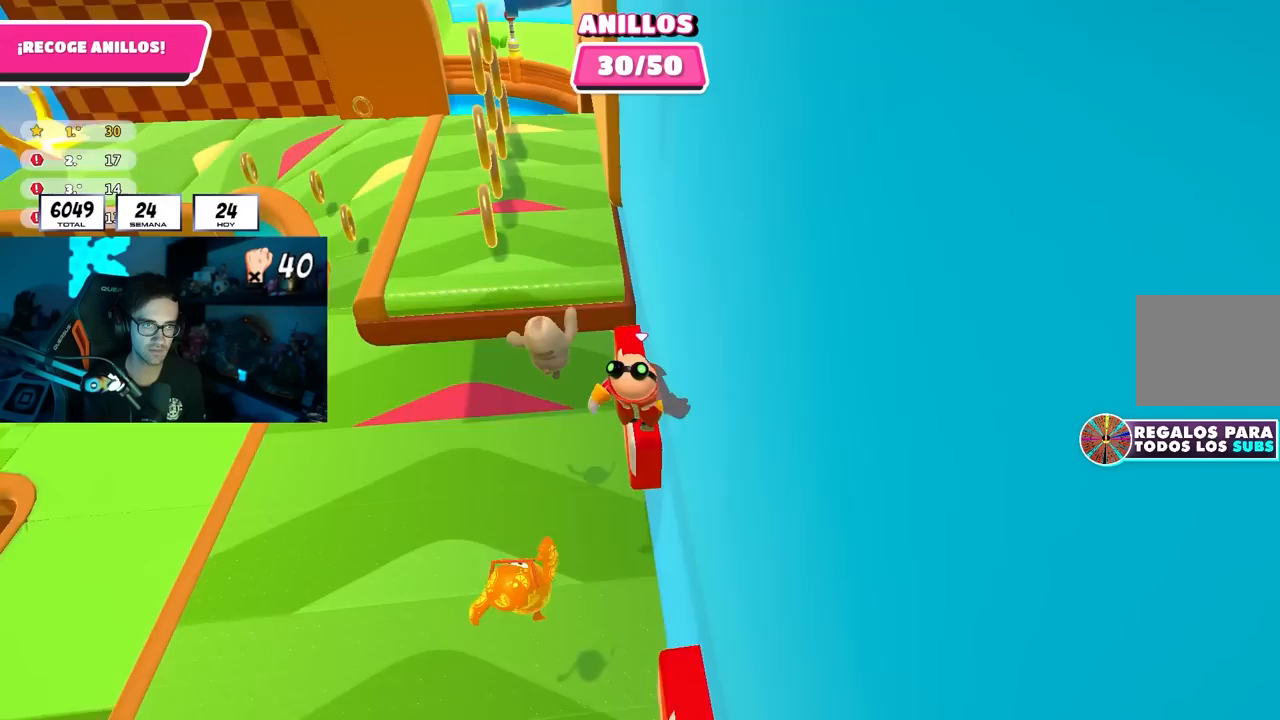
{"buttons": ["CROSS"], "left_stick": "up-left", "right_stick": "center", "events": [[117, "right_stick", "down"], [217, "right_stick", "center"], [317, "left_stick", "up-left"], [483, "CROSS", "down"]]}
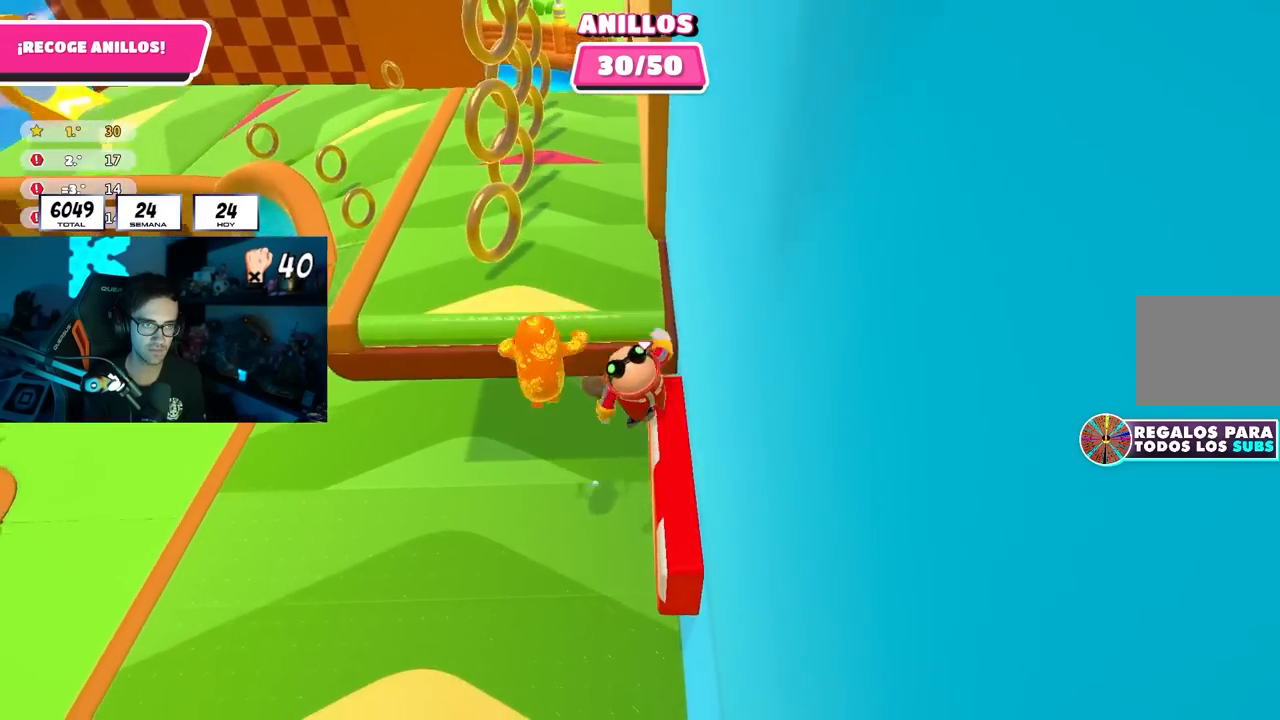
{"buttons": [], "left_stick": "up", "right_stick": "center", "events": [[233, "CROSS", "up"], [433, "left_stick", "up"]]}
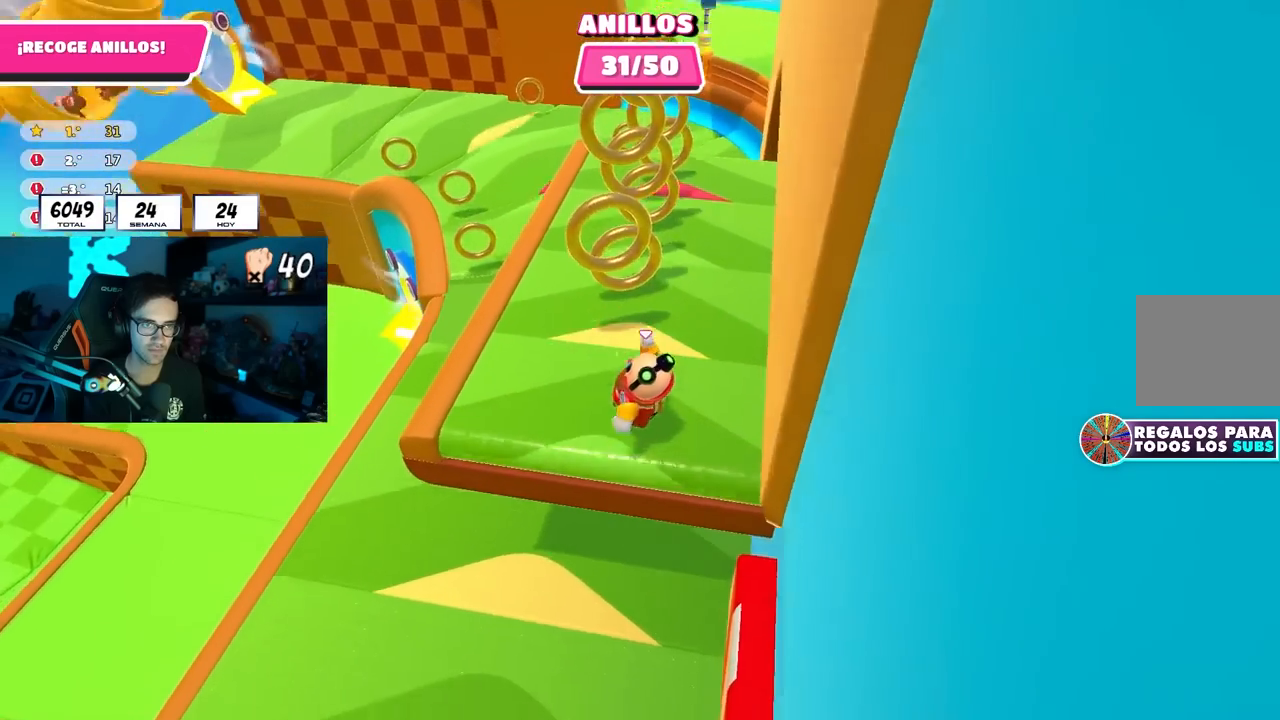
{"buttons": [], "left_stick": "up", "right_stick": "center", "events": [[83, "CROSS", "down"], [367, "CROSS", "up"]]}
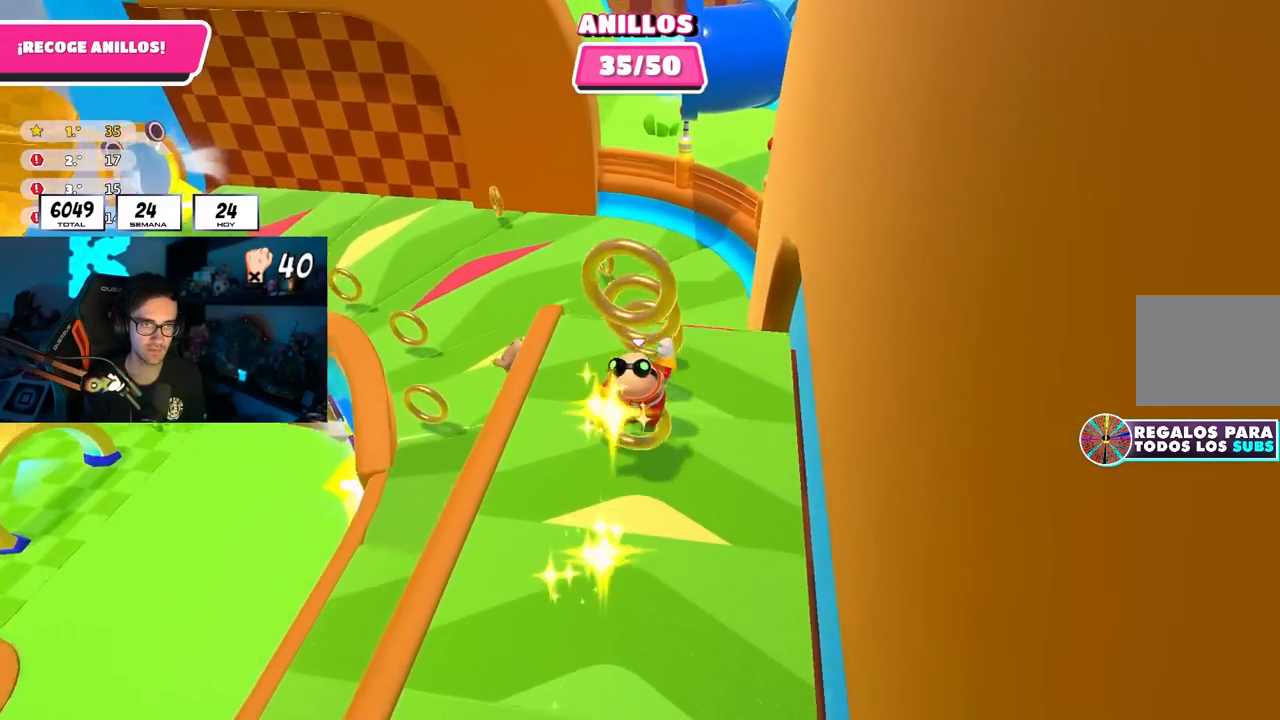
{"buttons": [], "left_stick": "up", "right_stick": "down-left", "events": [[17, "right_stick", "up"], [167, "right_stick", "center"], [200, "left_stick", "up-left"], [217, "right_stick", "down-left"], [383, "left_stick", "up"]]}
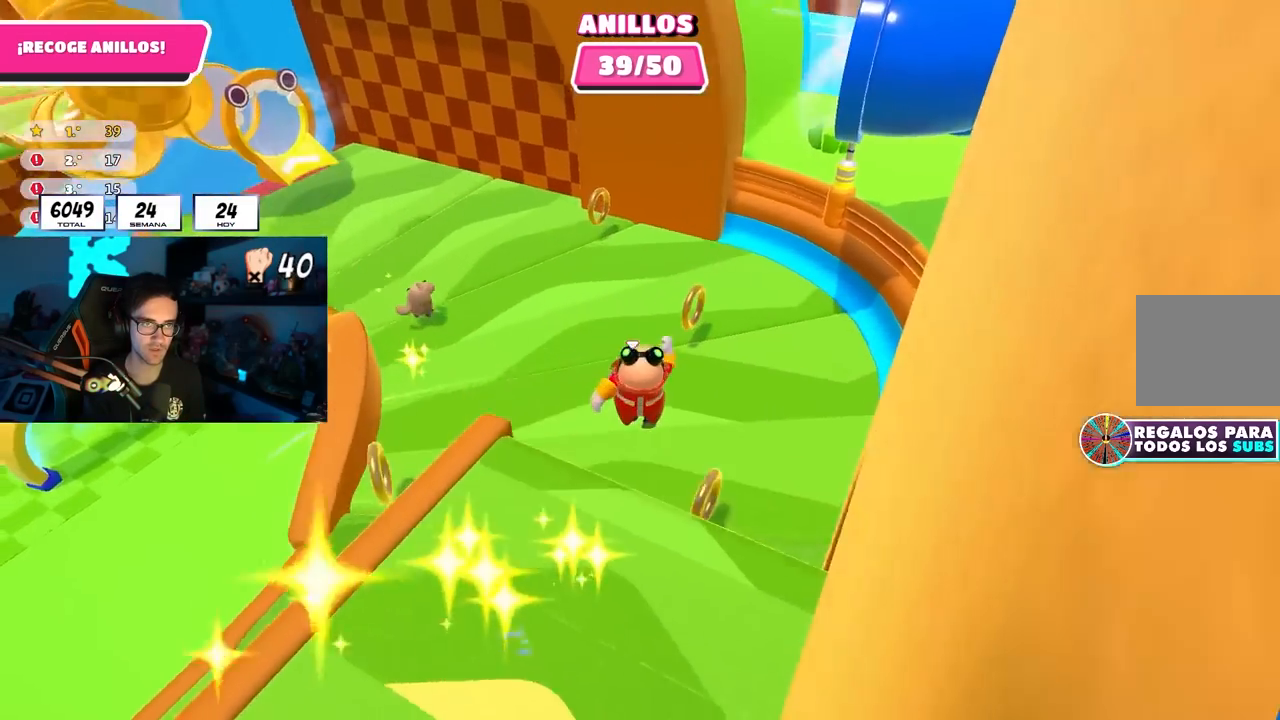
{"buttons": [], "left_stick": "up", "right_stick": "up-left", "events": [[17, "right_stick", "center"], [117, "right_stick", "up-left"]]}